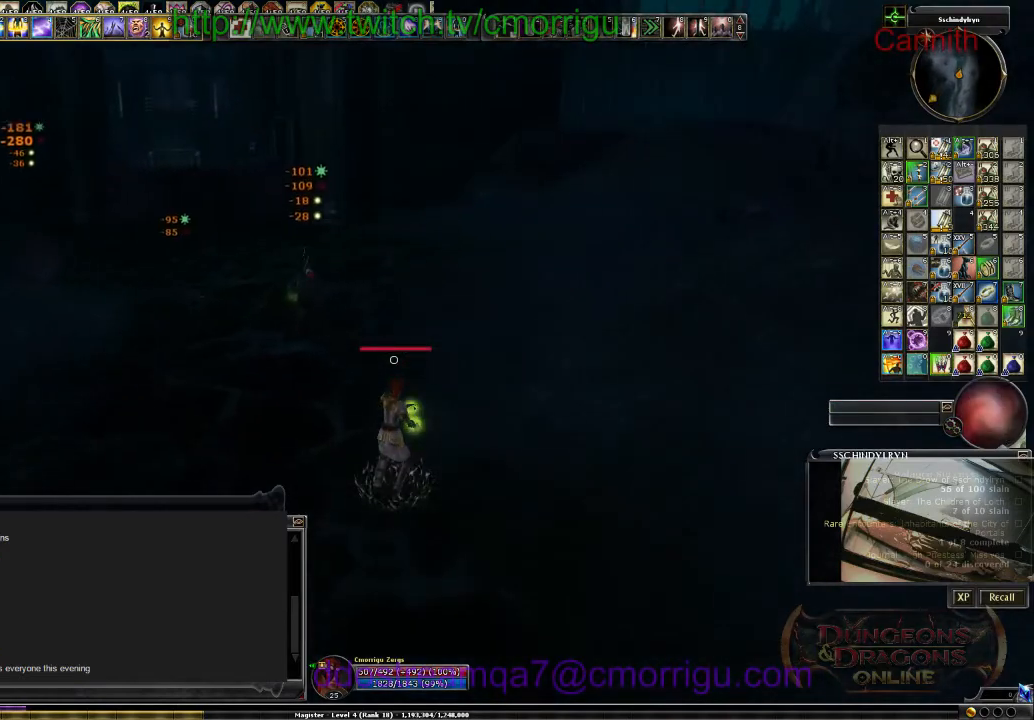
Gameplay with keyboard; each line is a JSON object with the keys held at the frame after it. "events" lists presses ("down") and releases ("up") of ".", "/", "0", "1", "2", "3", "4", "5", "6", "7", "8", "9", "a", "b", "backslash", "backspace", "c", "caps_lock", "comma", "ctrl_l", "ctrl_r", "d", "e", "equals", "escape", "f", "f1", "f10", "f11", "f12", "f2", "f3", "f4", "f5", "f6", "f7", "f8", "f9", "g", "h", "i", "j", "k", "l", "lbracket", "m", "minus", "n", "o", "p", "q", "quote", "r", "rbracket", "return", "s", "semicolon", "shift_l", "shift_r", "space", "t", "tab", "tilde", "u", "v", "w", "x", "y" and "z" between this image and that frame as [ms after this image, input, new state], when the widget could be followed in between. No other keys are recorded. Mouse input is not recorded.
{"keys": [], "events": [[466, "s", "up"]]}
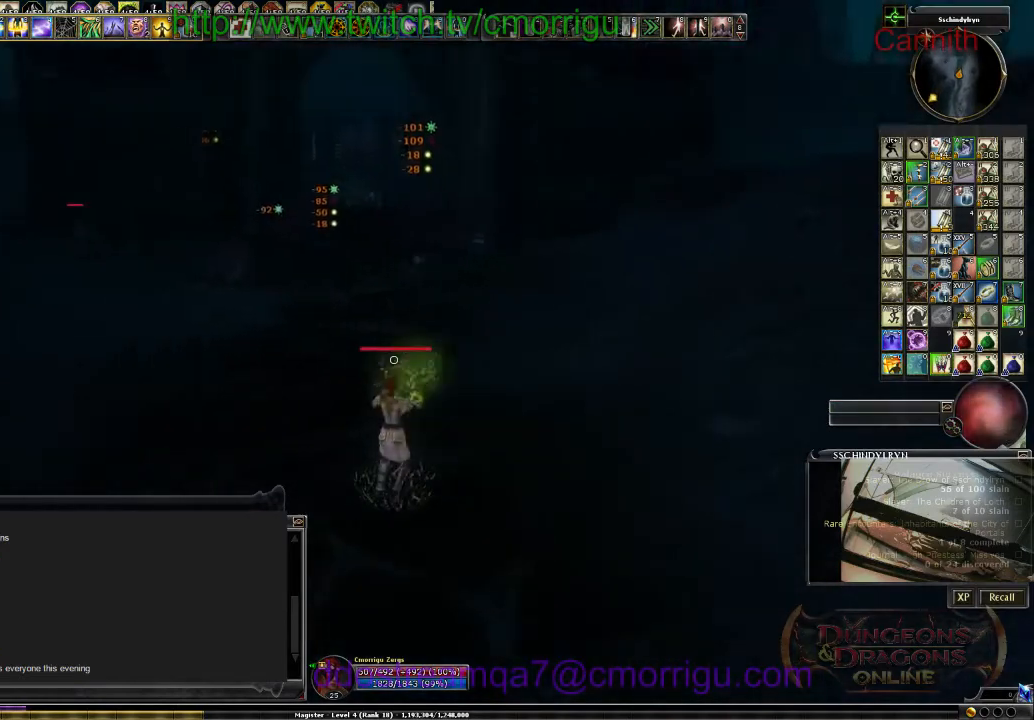
{"keys": ["d", "w"], "events": [[200, "w", "down"], [433, "d", "down"]]}
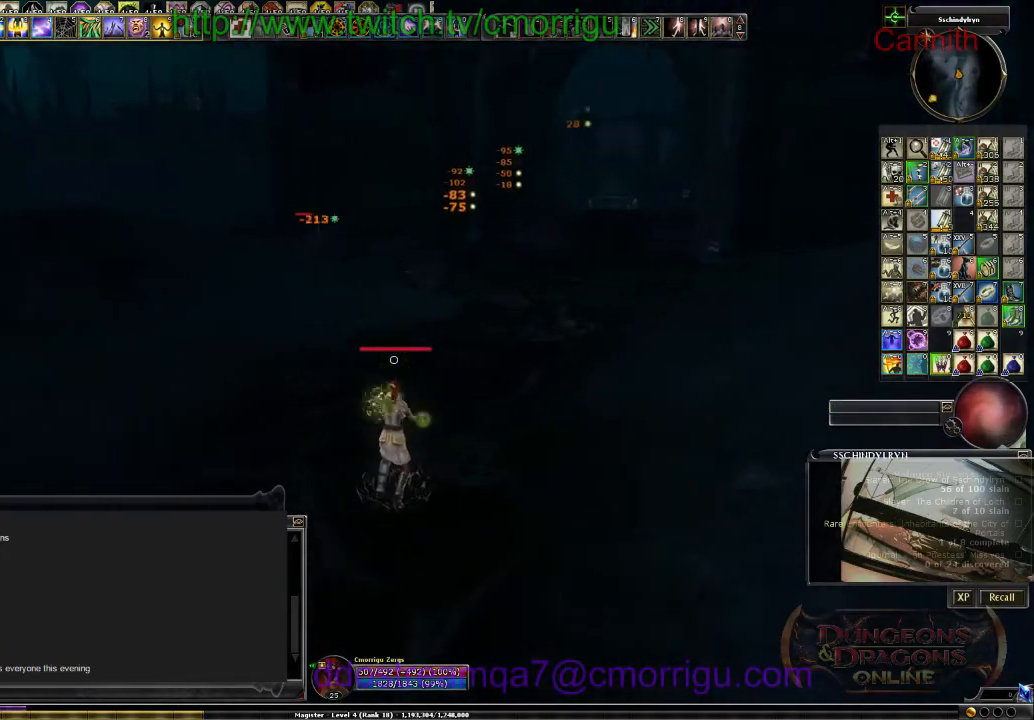
{"keys": ["w"], "events": [[266, "d", "up"]]}
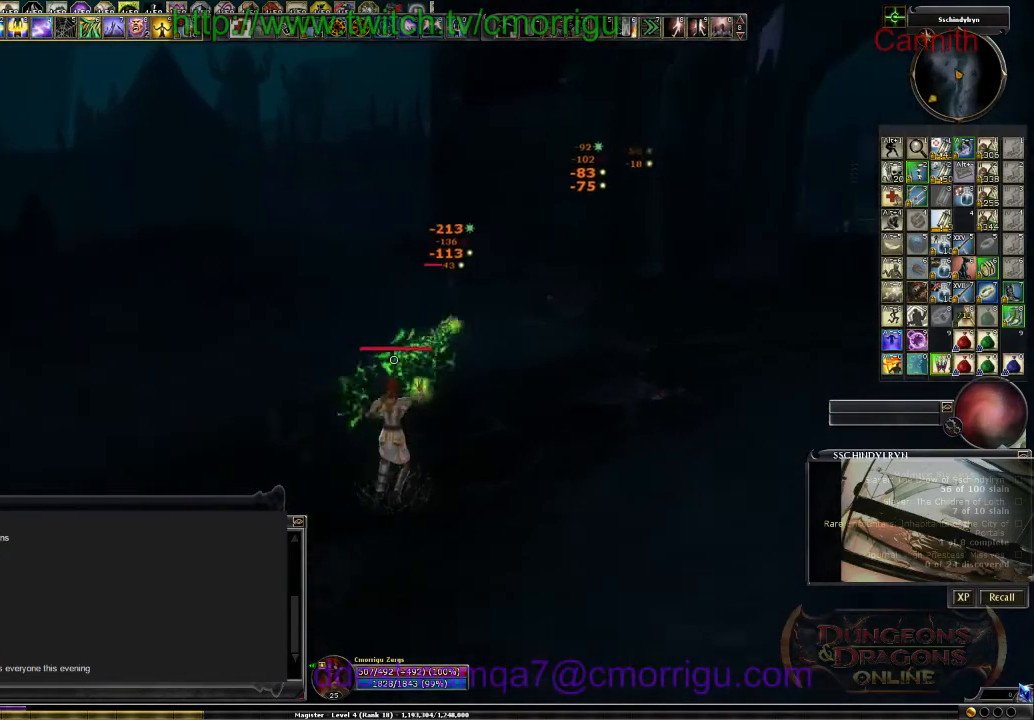
{"keys": [], "events": [[466, "w", "up"]]}
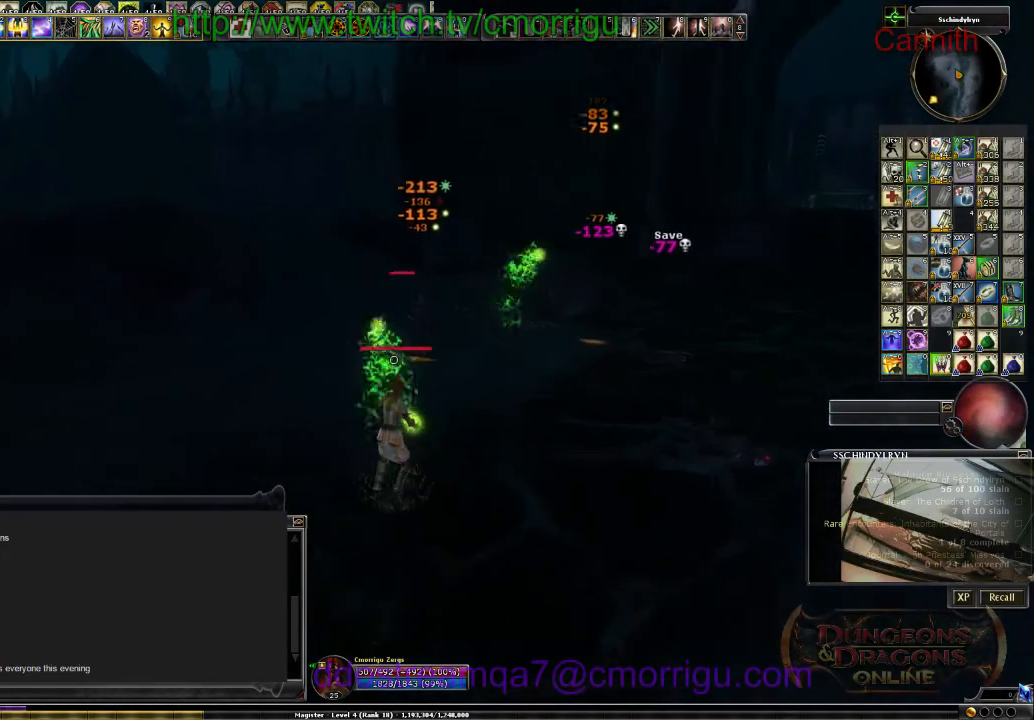
{"keys": ["s"], "events": [[166, "s", "down"]]}
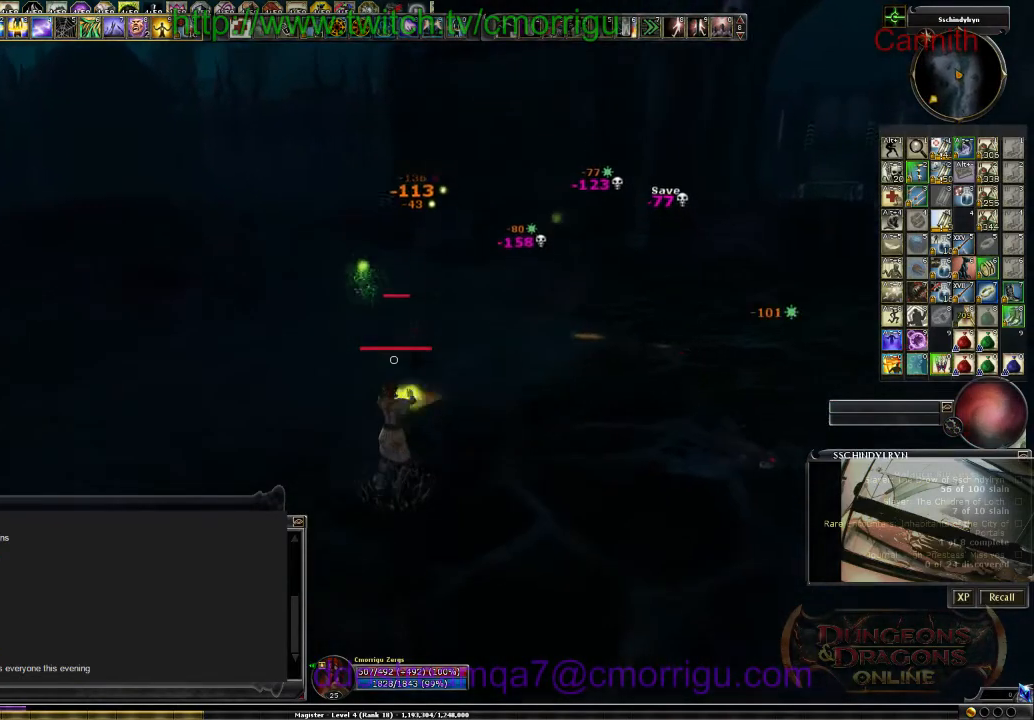
{"keys": ["s"], "events": []}
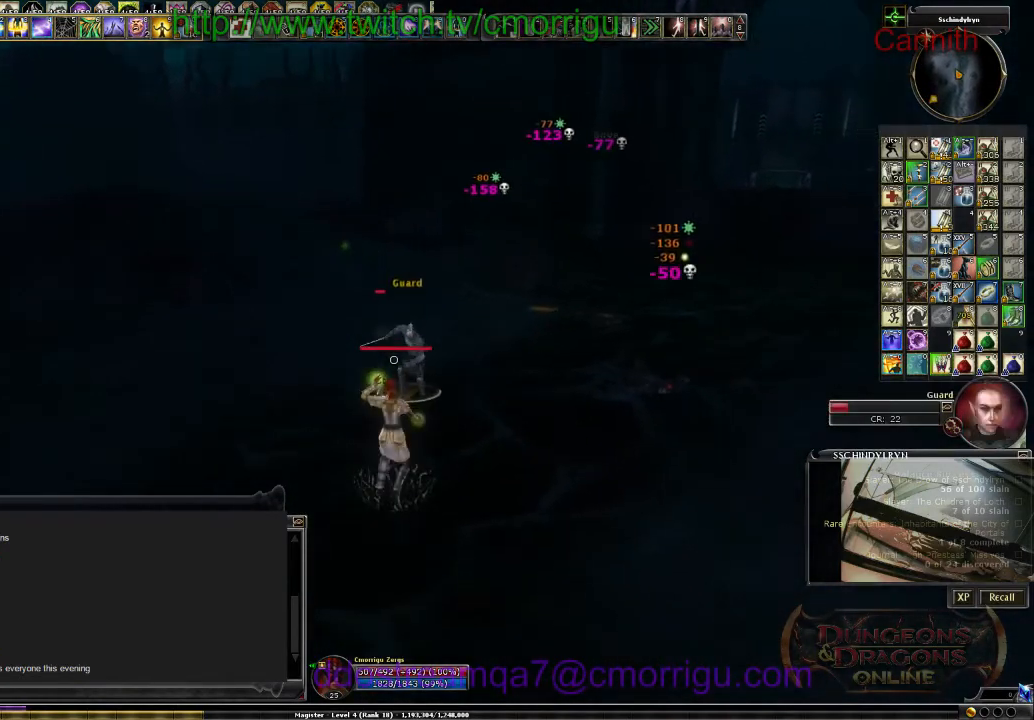
{"keys": ["a"], "events": [[66, "a", "down"], [466, "s", "up"]]}
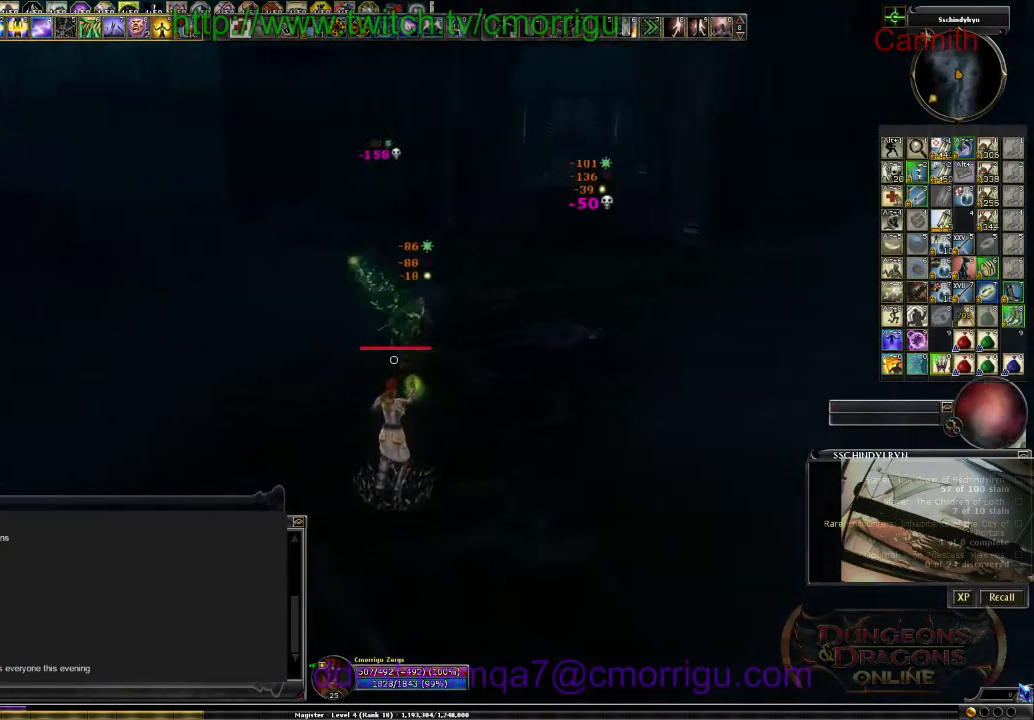
{"keys": ["w"], "events": [[200, "w", "down"], [233, "a", "up"]]}
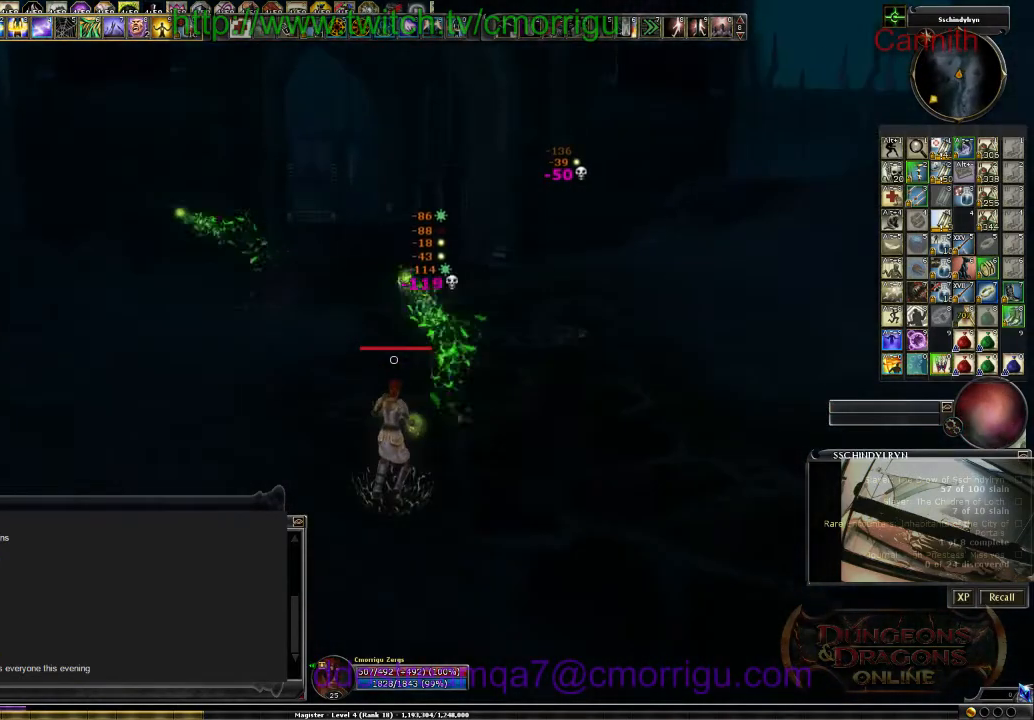
{"keys": ["w"], "events": []}
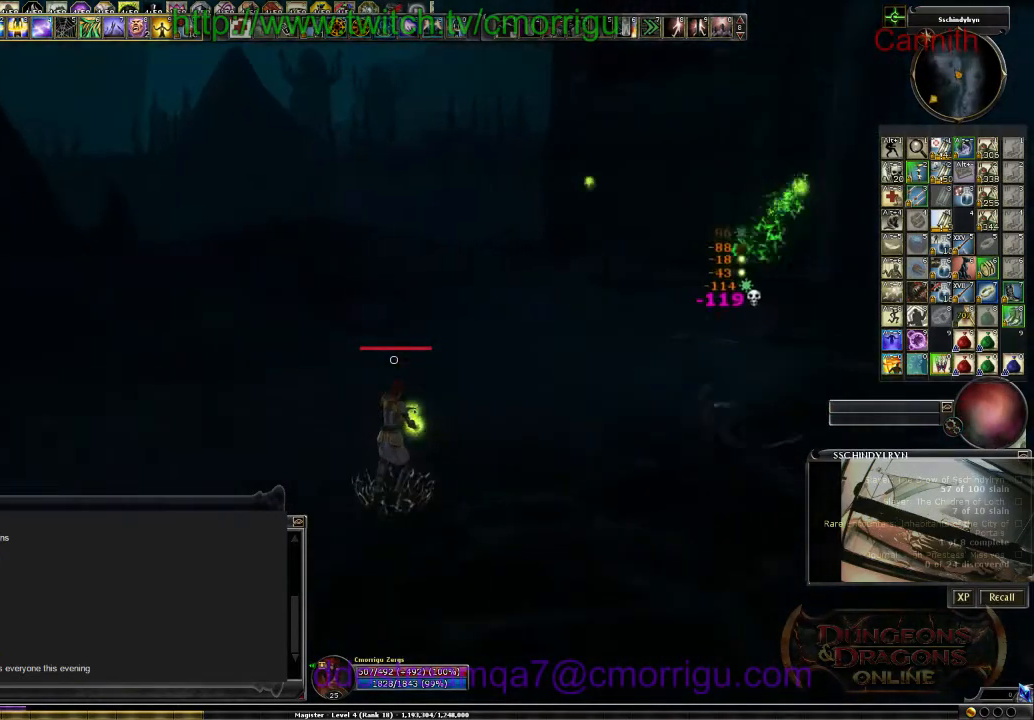
{"keys": ["w"], "events": []}
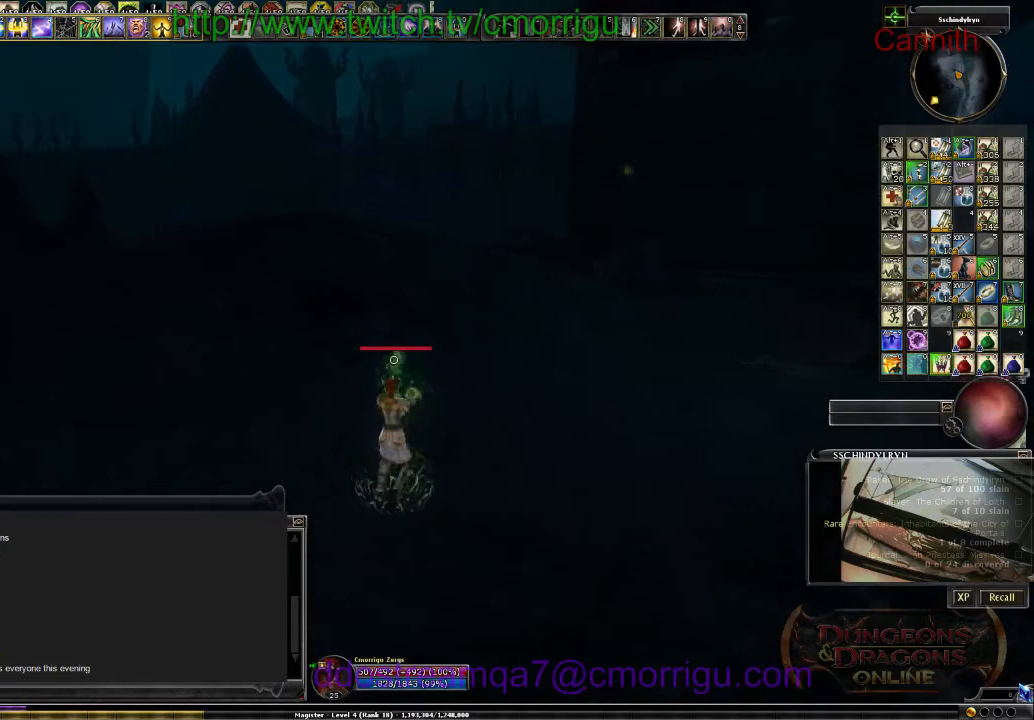
{"keys": ["w"], "events": []}
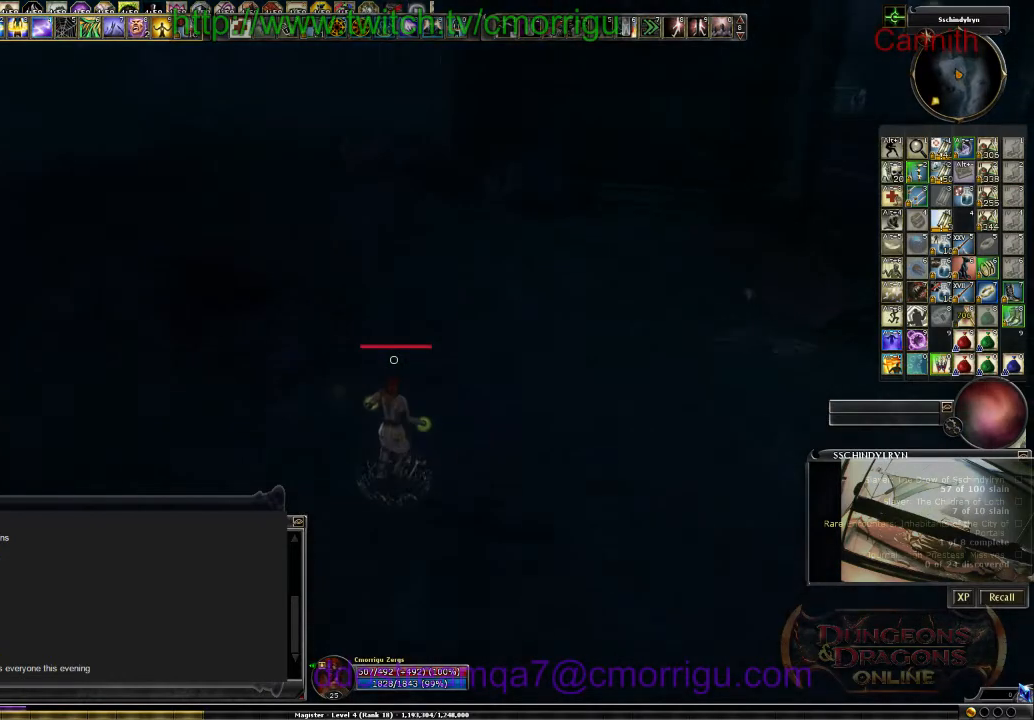
{"keys": ["space", "w"], "events": [[333, "space", "down"]]}
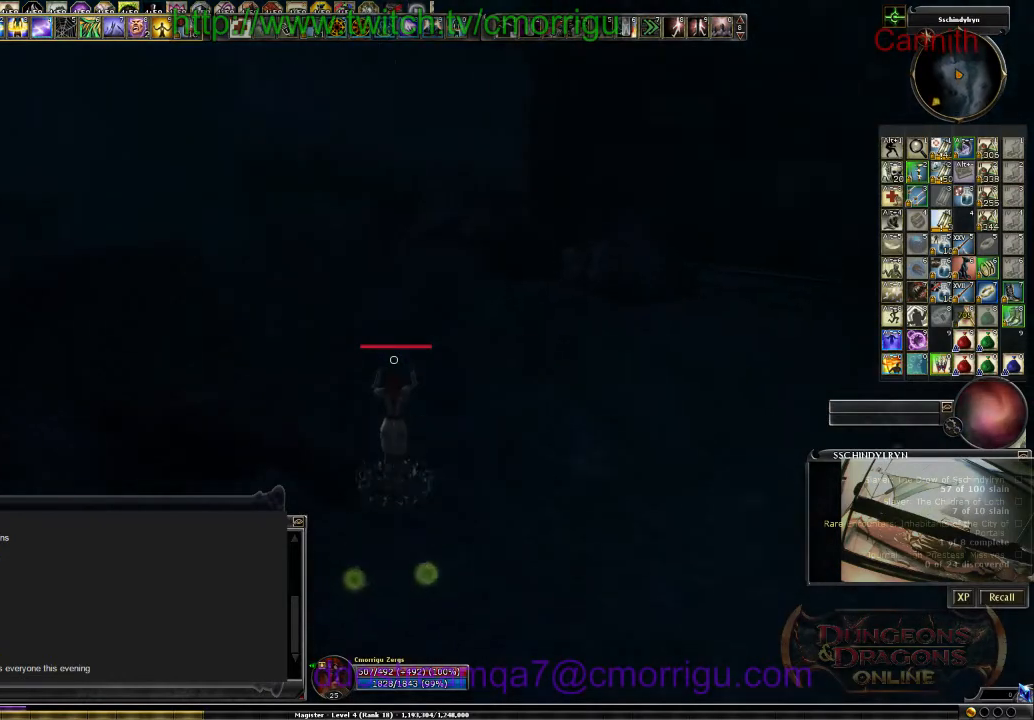
{"keys": ["w"], "events": [[100, "space", "up"]]}
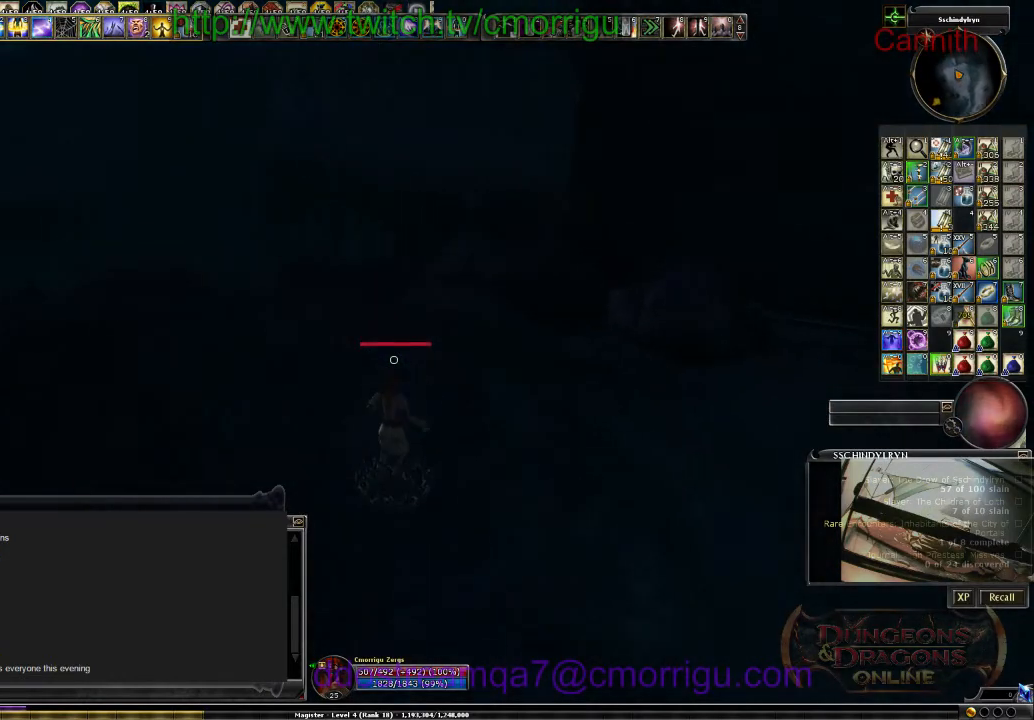
{"keys": ["w"], "events": []}
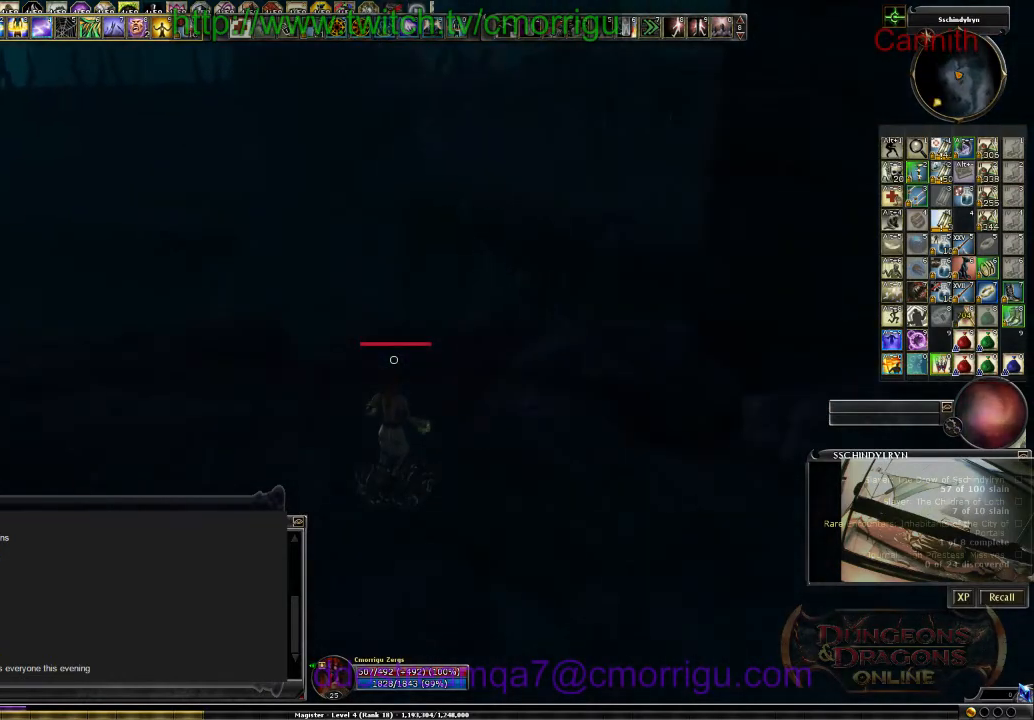
{"keys": ["d", "w"], "events": [[233, "d", "down"]]}
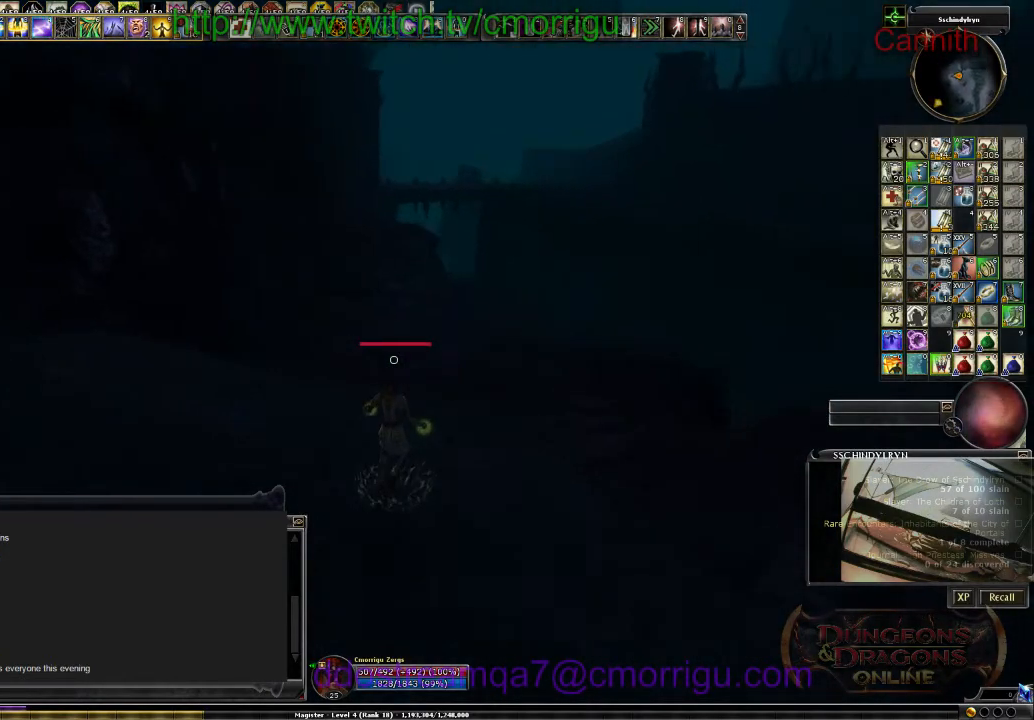
{"keys": ["w"], "events": [[466, "d", "up"]]}
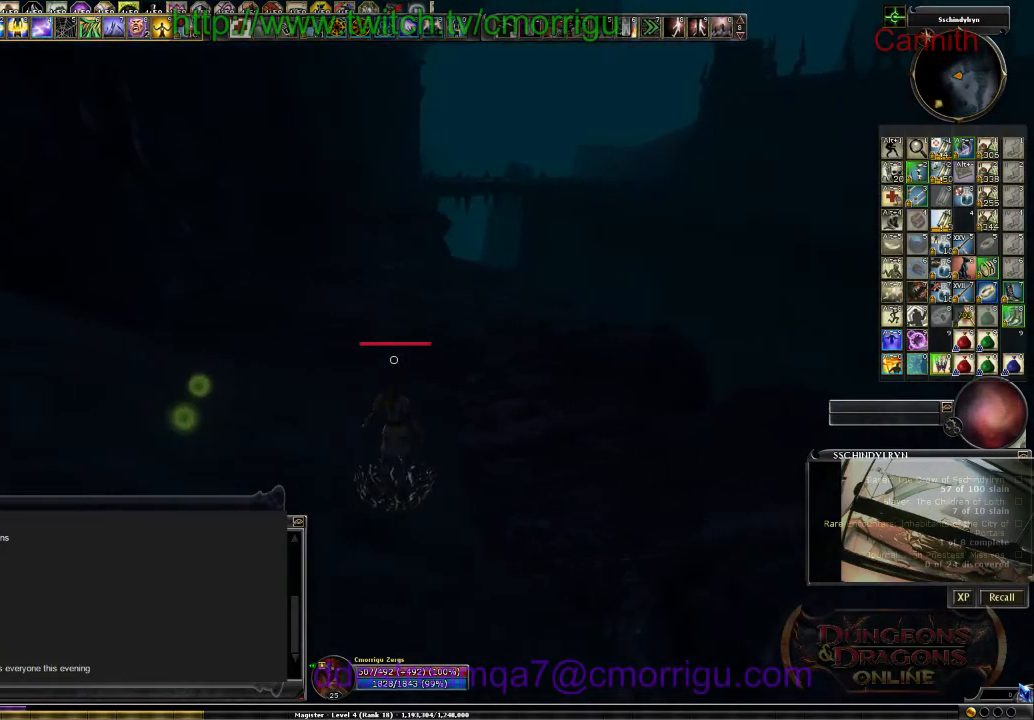
{"keys": ["w"], "events": []}
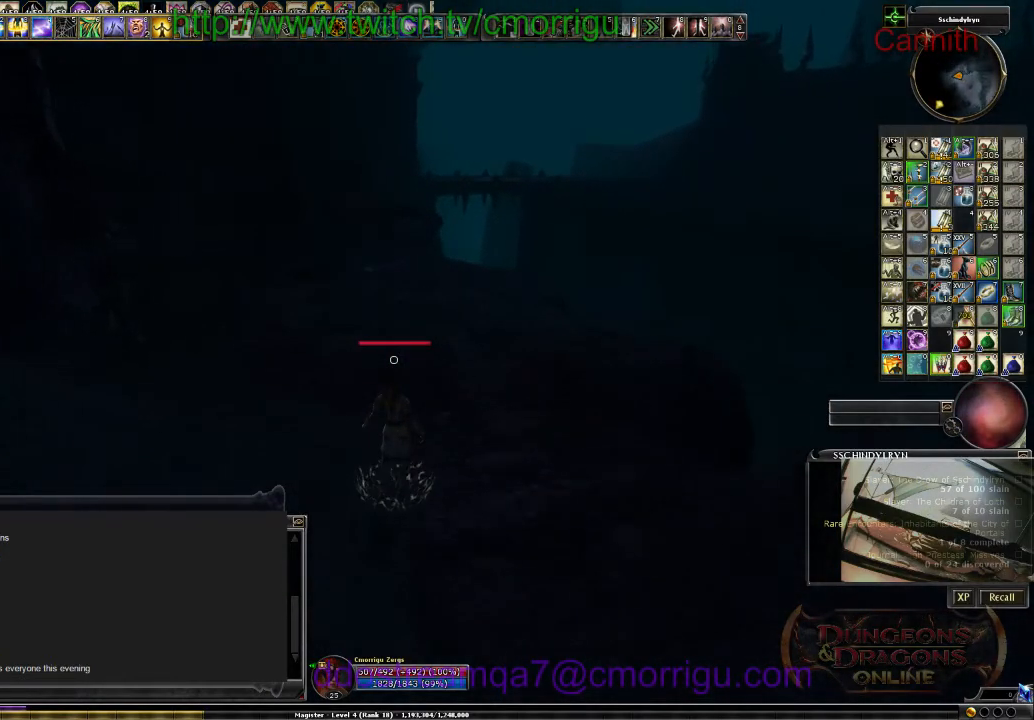
{"keys": ["w"], "events": [[433, "m", "down"], [500, "m", "up"]]}
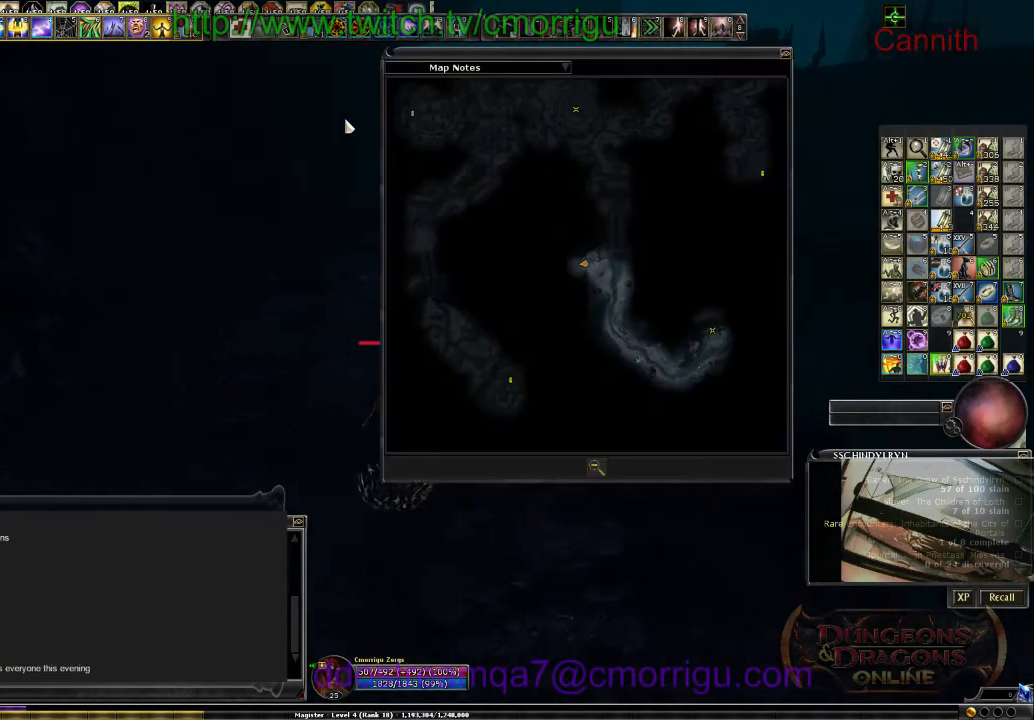
{"keys": ["w"], "events": []}
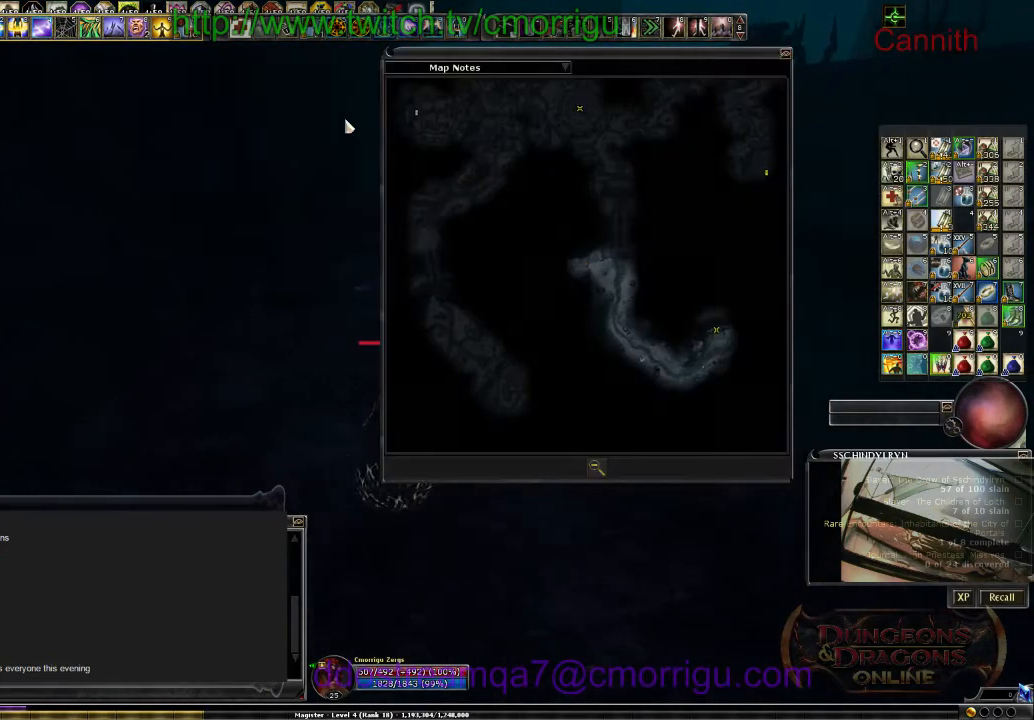
{"keys": ["w"], "events": []}
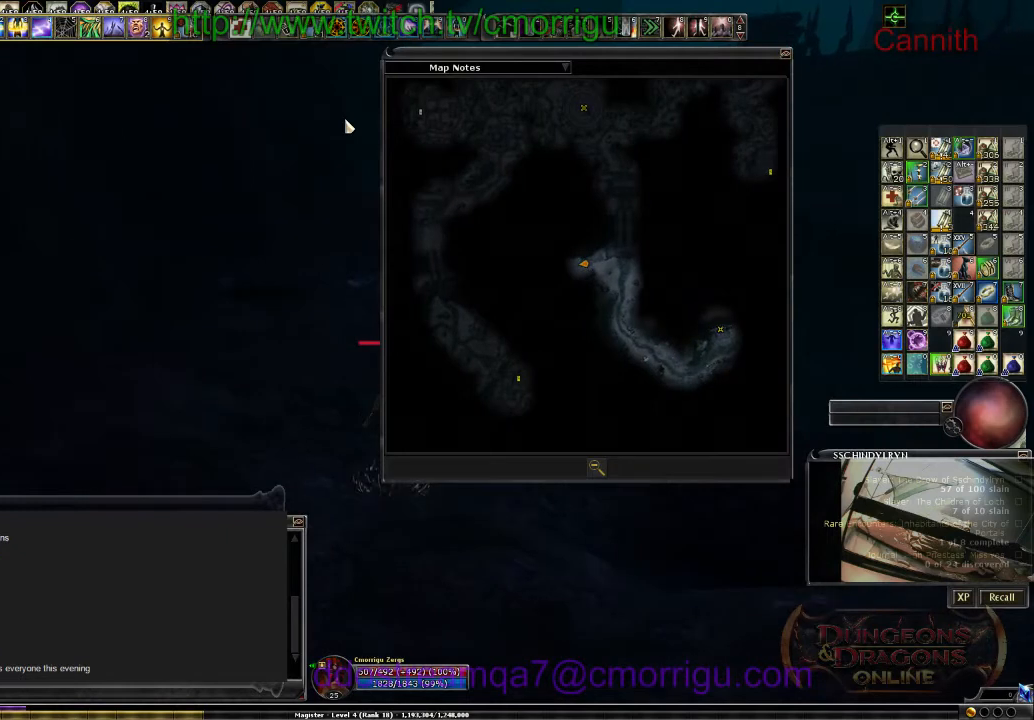
{"keys": ["w"], "events": [[66, "m", "down"], [200, "m", "up"]]}
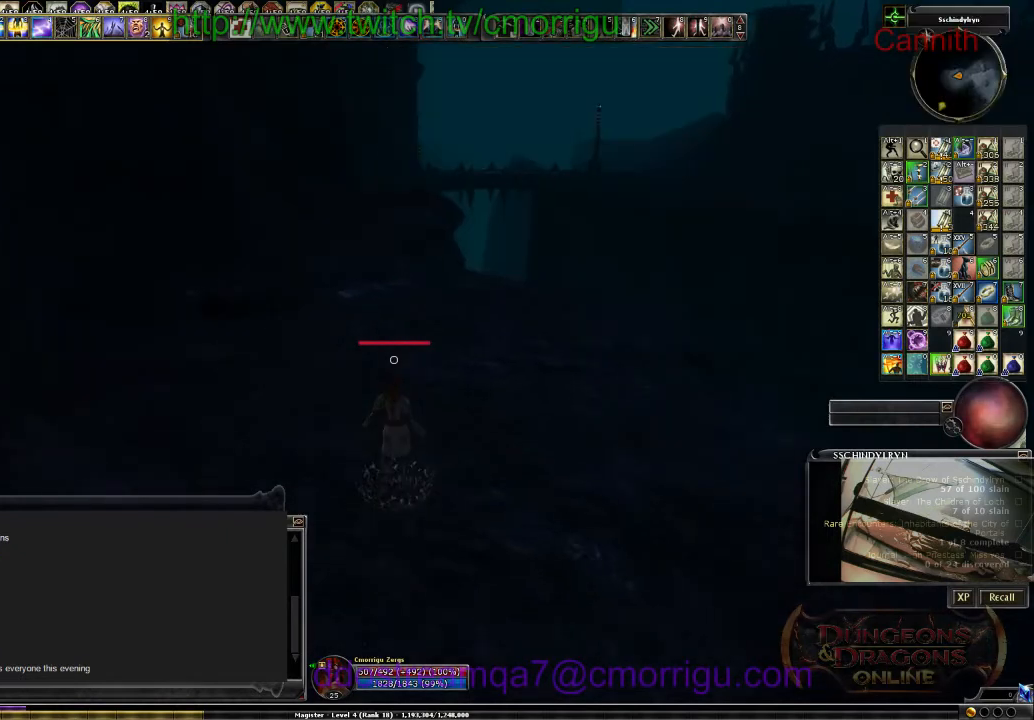
{"keys": ["w"], "events": []}
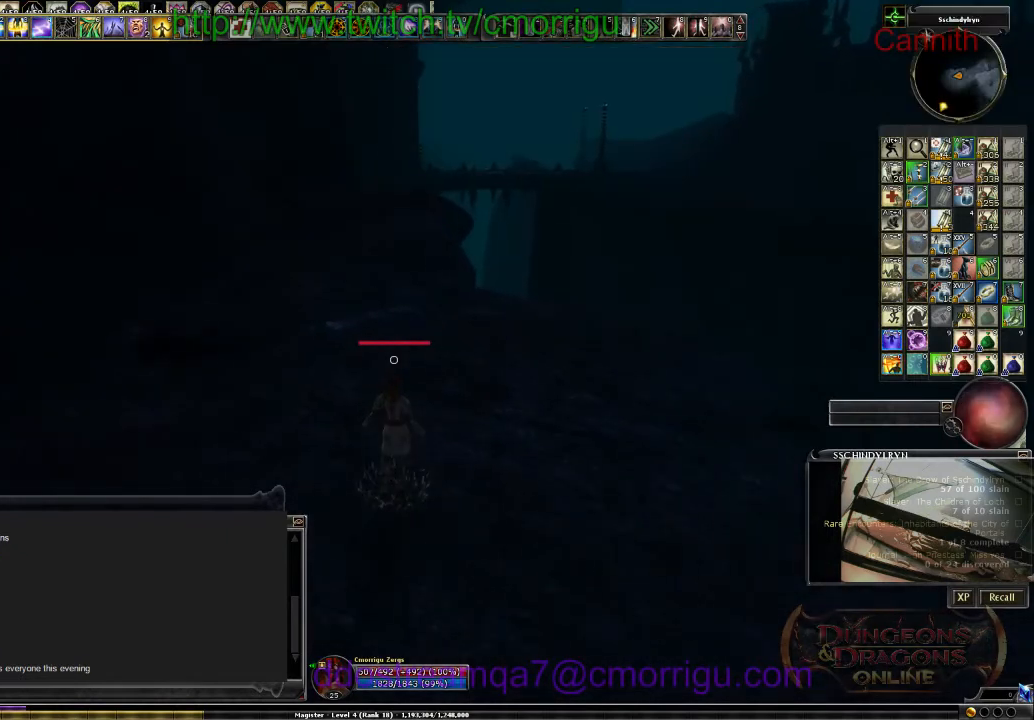
{"keys": ["w"], "events": []}
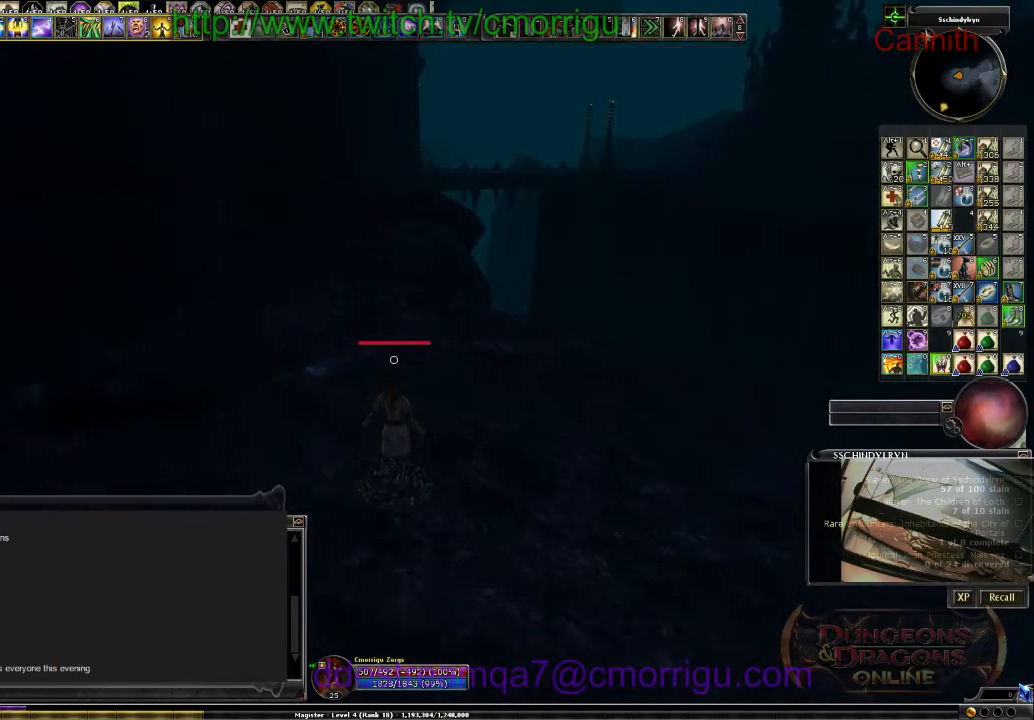
{"keys": ["w"], "events": []}
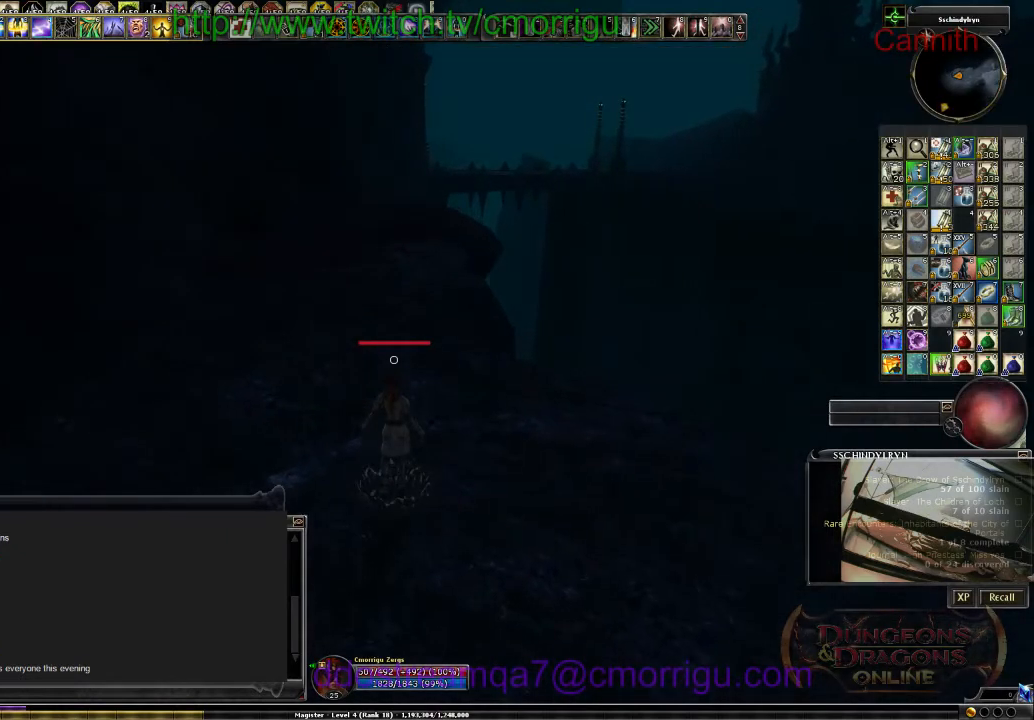
{"keys": ["w"], "events": []}
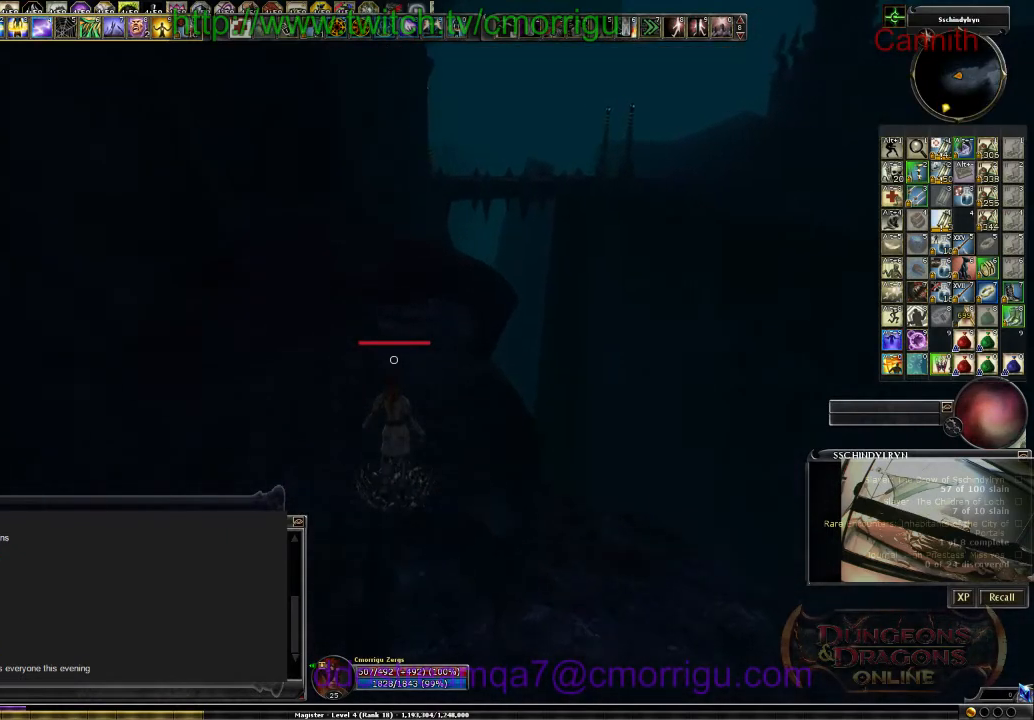
{"keys": ["w"], "events": []}
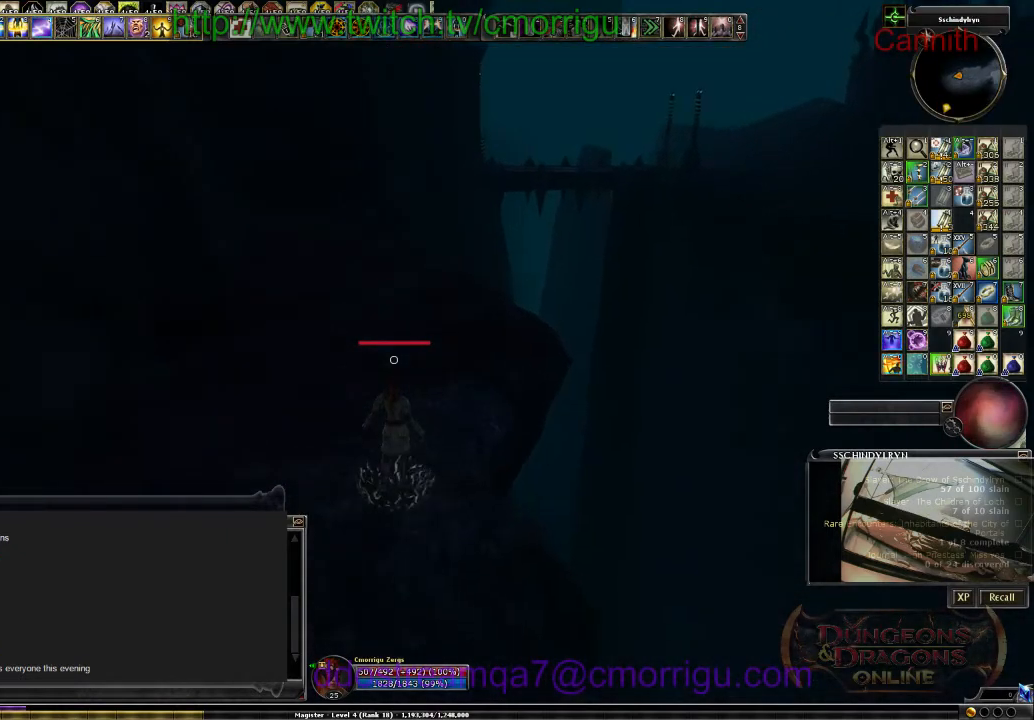
{"keys": ["w"], "events": []}
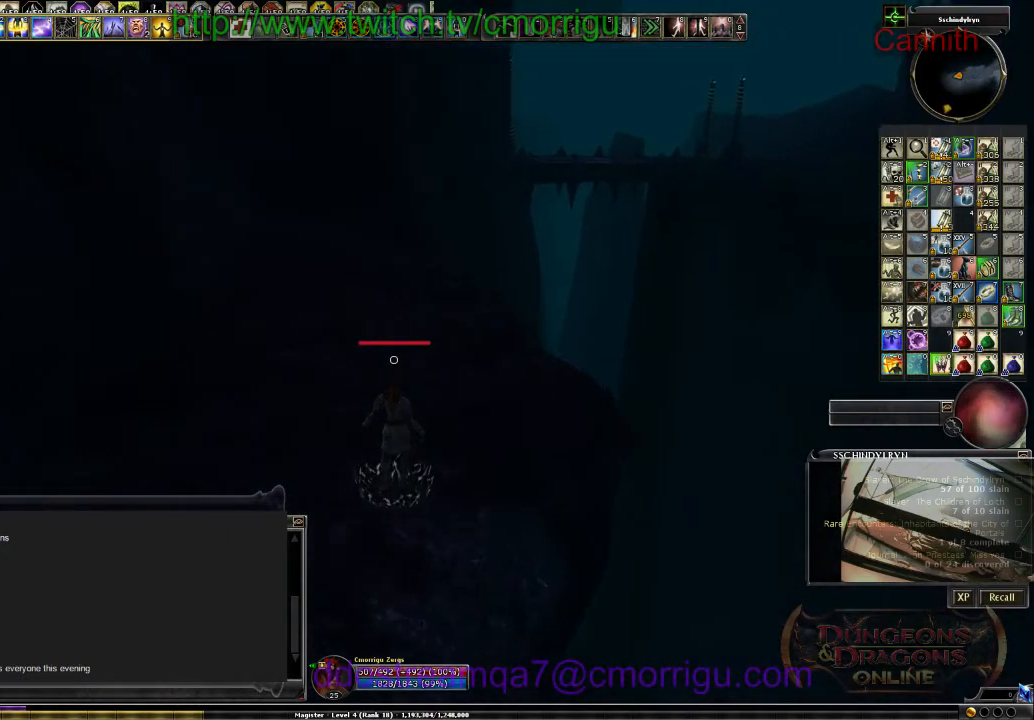
{"keys": ["w"], "events": []}